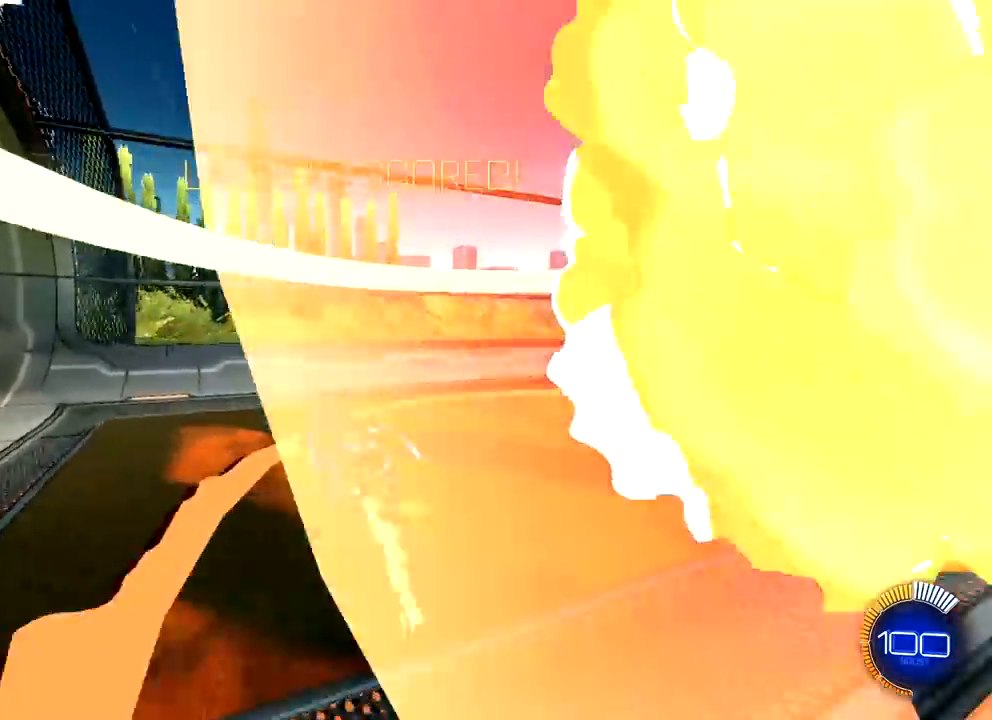
Gameplay with a controller (PlayStation layout); each line is a JSON object with the inputs held at the frame after it. "events" lists button and stick changes between this image and that frame as [ms after this image, input, new state], when the widget could be followed in between.
{"buttons": ["R1"], "left_stick": "center", "right_stick": "center", "events": [[250, "left_stick", "center"]]}
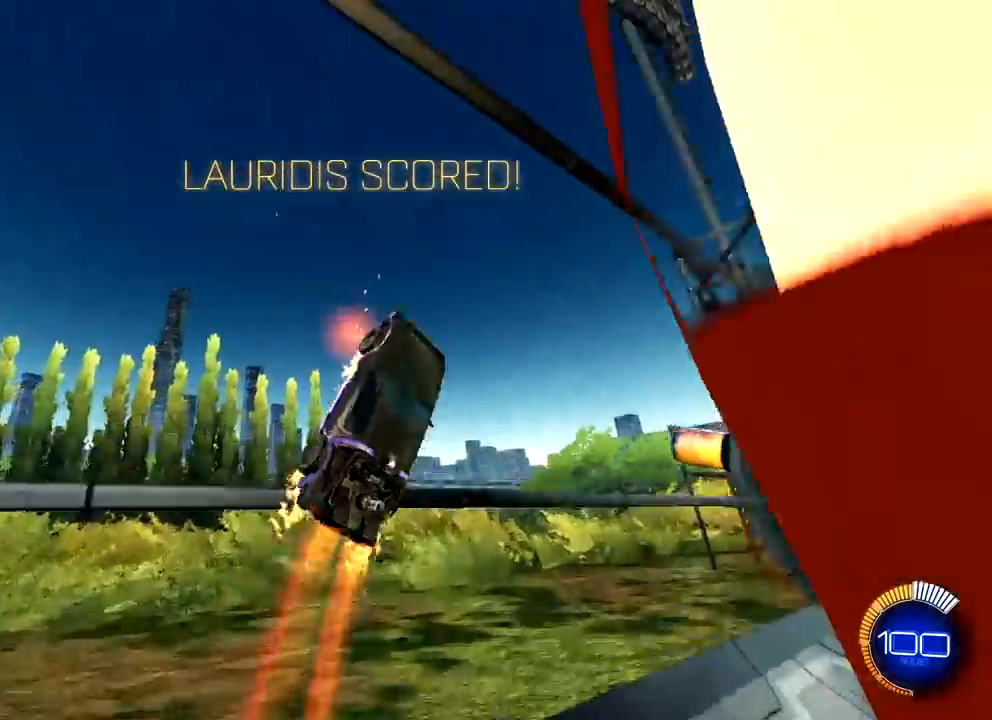
{"buttons": ["CROSS", "R1"], "left_stick": "center", "right_stick": "center", "events": [[17, "left_stick", "left"], [267, "left_stick", "center"], [351, "CROSS", "down"]]}
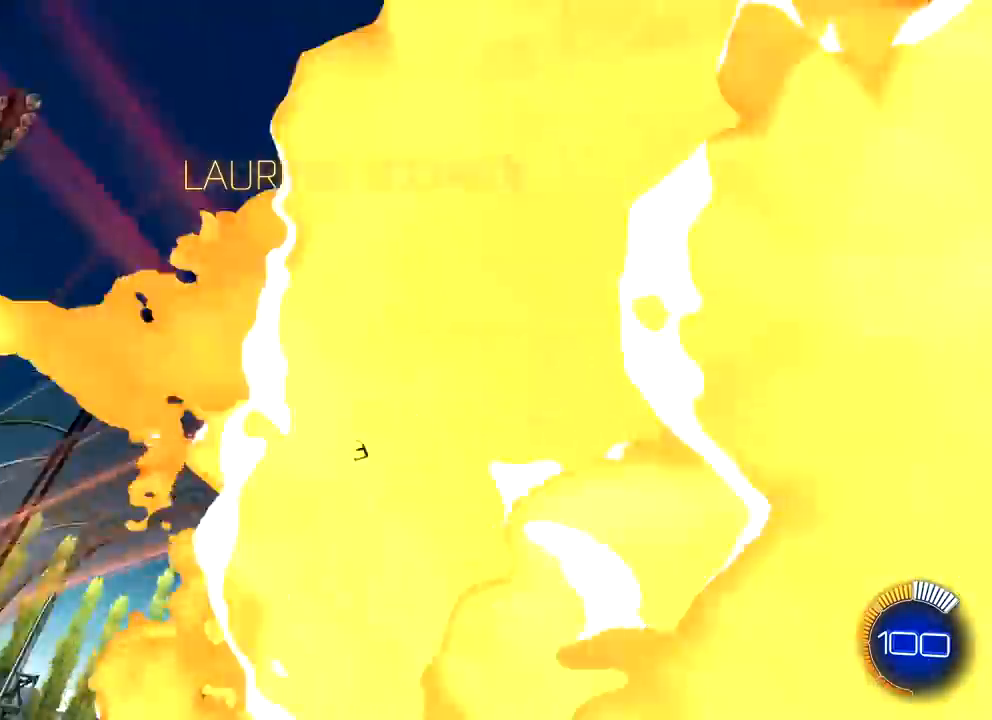
{"buttons": ["L1"], "left_stick": "right", "right_stick": "center", "events": [[33, "left_stick", "right"], [83, "CROSS", "up"], [133, "L1", "down"], [233, "R1", "up"]]}
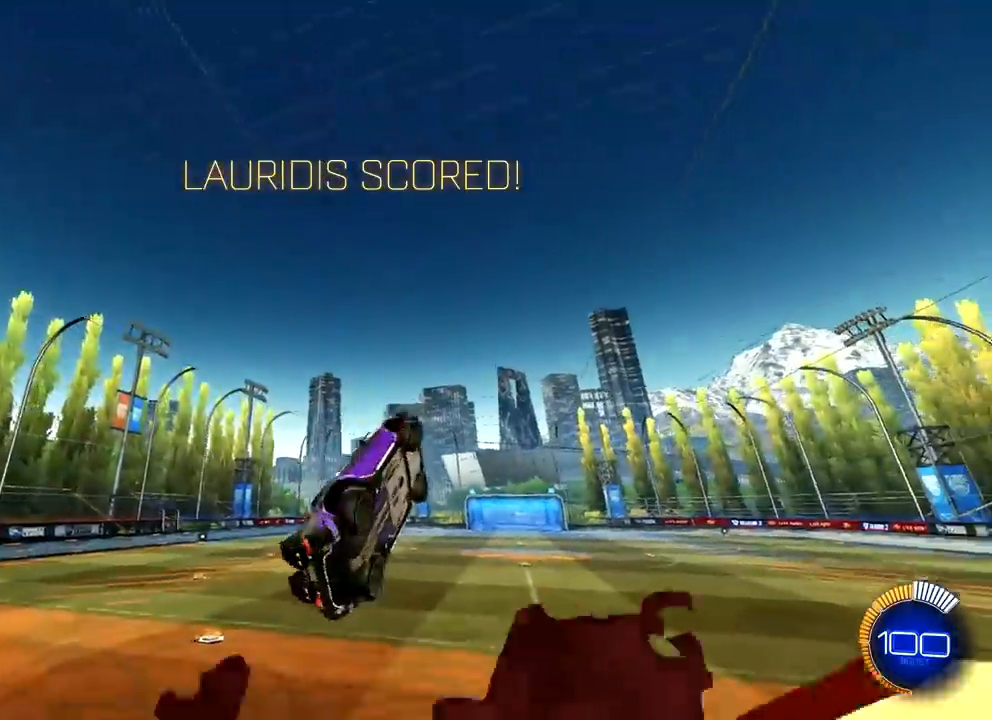
{"buttons": ["CROSS", "L1", "R1"], "left_stick": "left", "right_stick": "center", "events": [[284, "left_stick", "center"], [301, "R1", "down"], [417, "left_stick", "left"], [501, "CROSS", "down"]]}
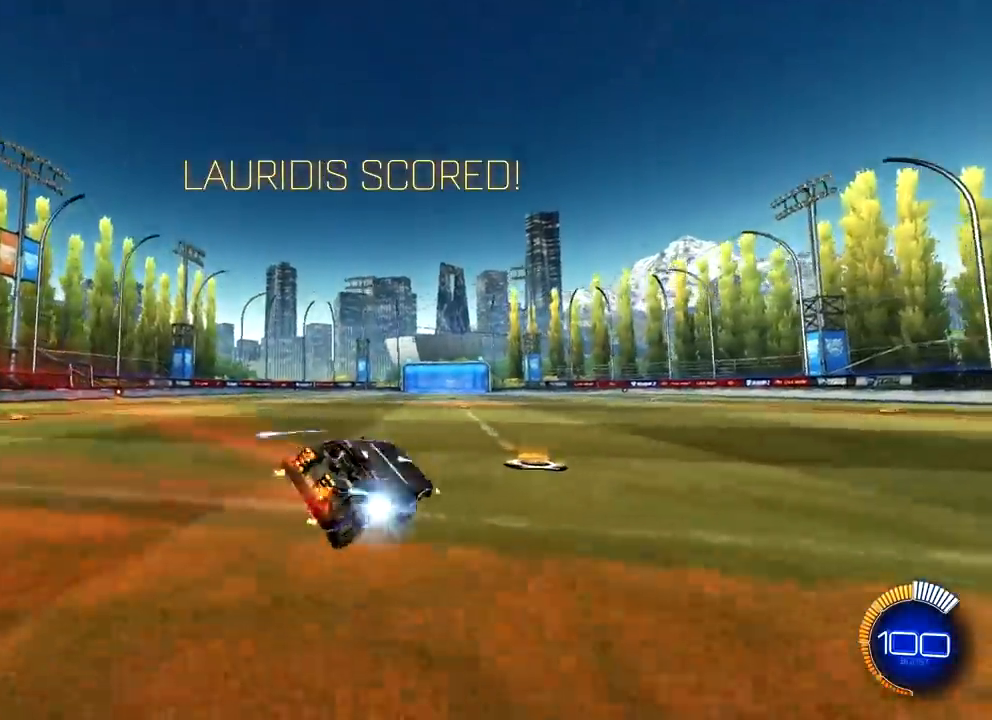
{"buttons": ["R1"], "left_stick": "down", "right_stick": "center", "events": [[66, "CROSS", "up"], [100, "left_stick", "up-left"], [117, "CROSS", "down"], [183, "L1", "up"], [200, "left_stick", "center"], [217, "CROSS", "up"], [333, "left_stick", "down"]]}
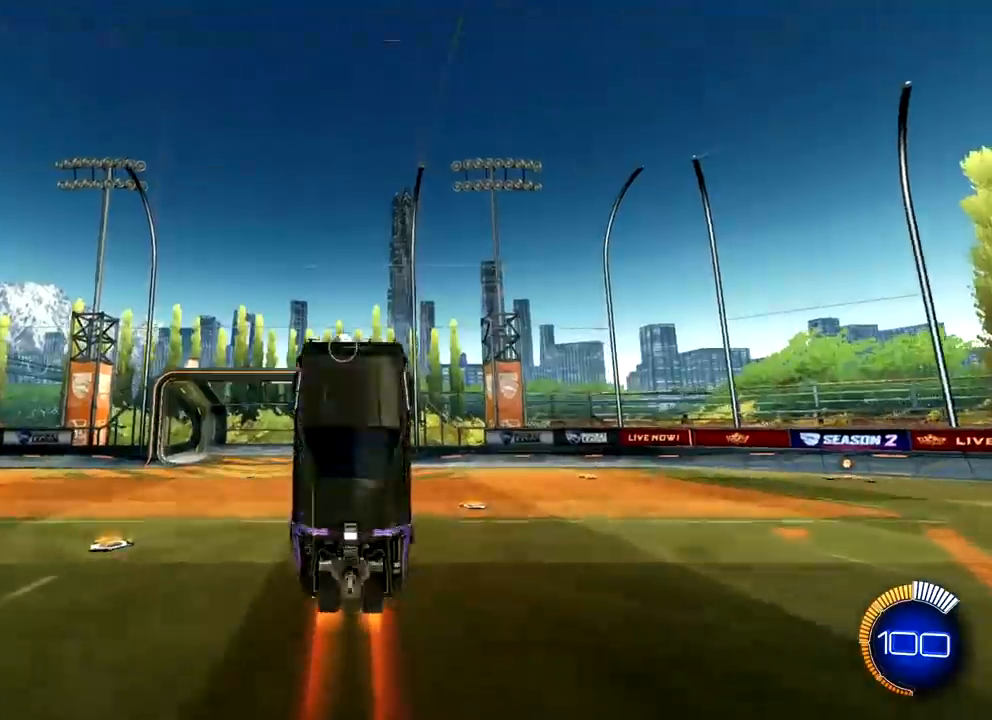
{"buttons": [], "left_stick": "down", "right_stick": "center", "events": [[367, "R1", "up"]]}
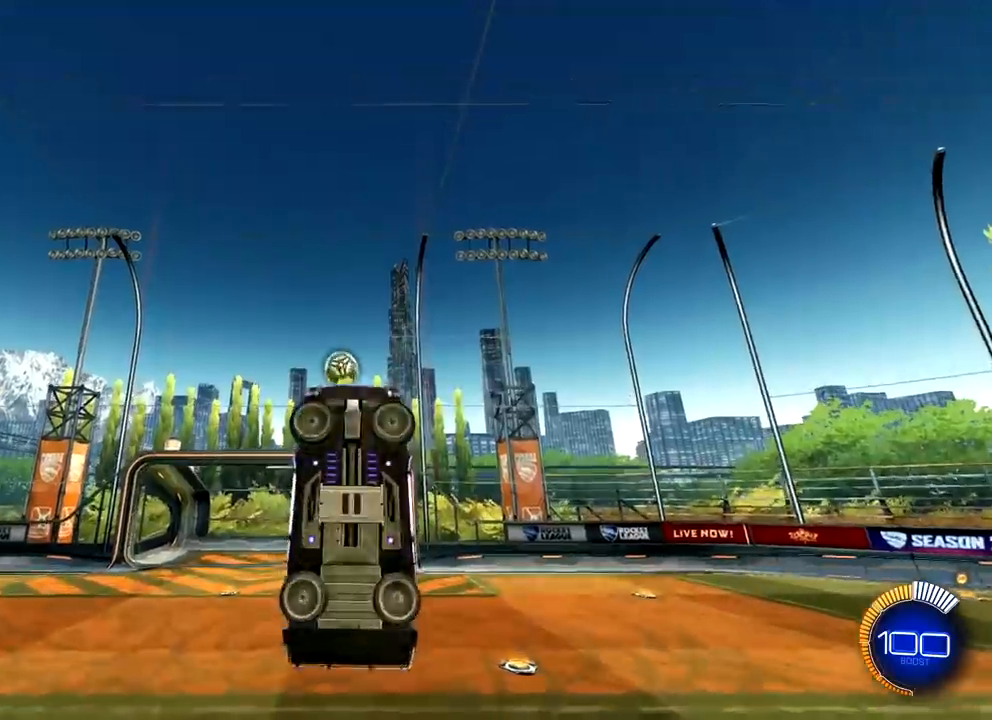
{"buttons": ["R1"], "left_stick": "down", "right_stick": "center", "events": [[334, "R1", "down"]]}
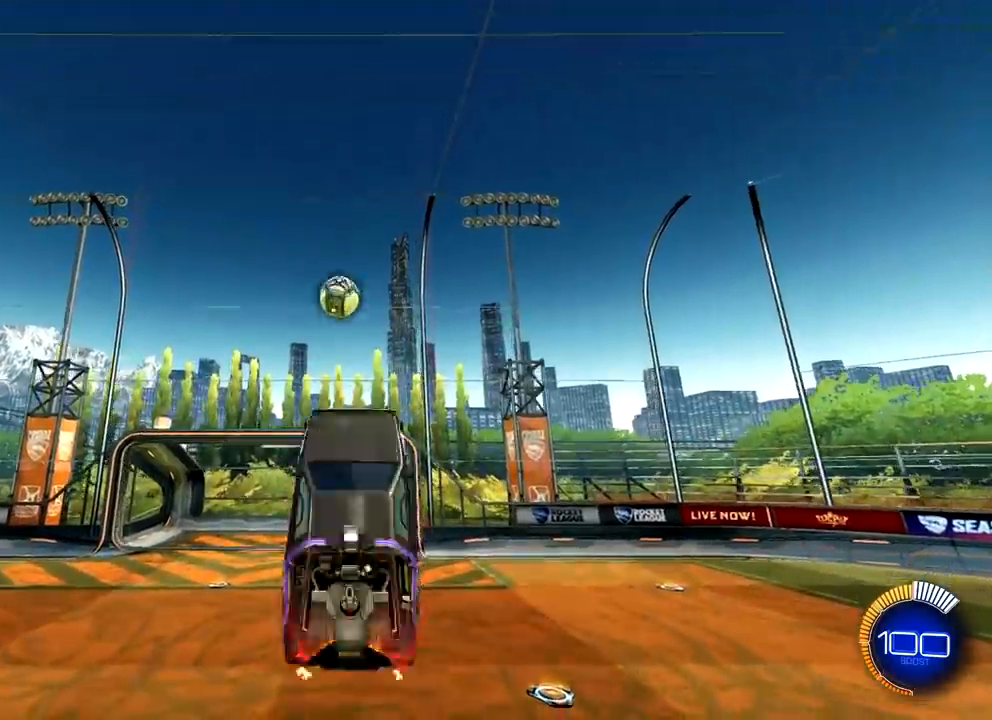
{"buttons": [], "left_stick": "down", "right_stick": "center", "events": [[500, "R1", "up"]]}
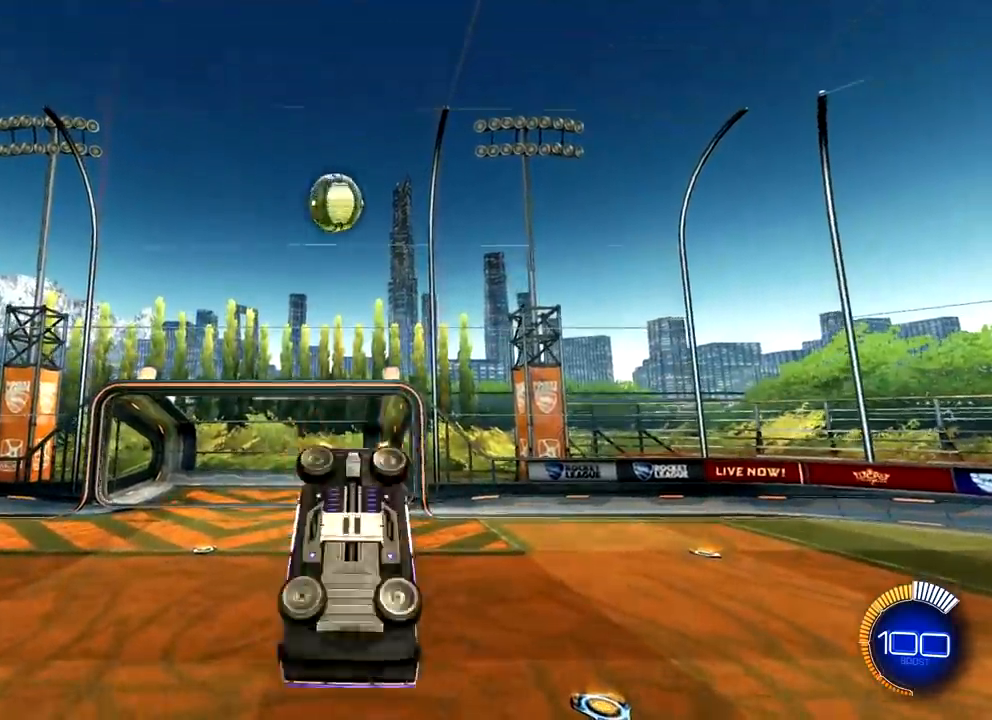
{"buttons": [], "left_stick": "center", "right_stick": "center", "events": [[150, "L2", "down"], [150, "left_stick", "center"], [334, "L2", "up"]]}
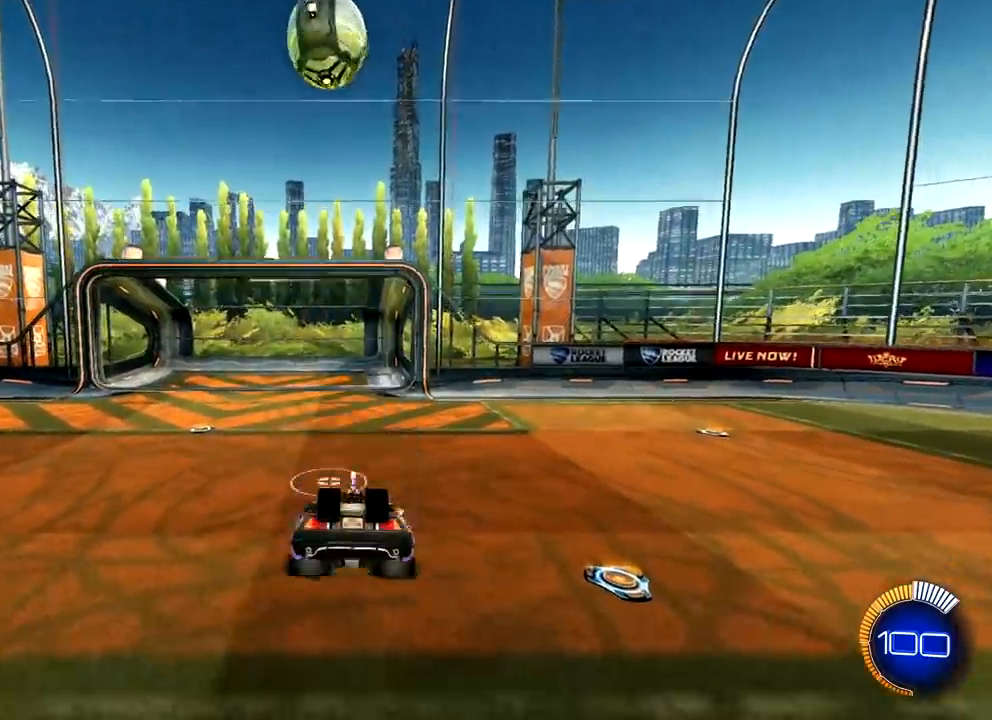
{"buttons": [], "left_stick": "center", "right_stick": "center", "events": [[50, "left_stick", "left"], [183, "left_stick", "center"]]}
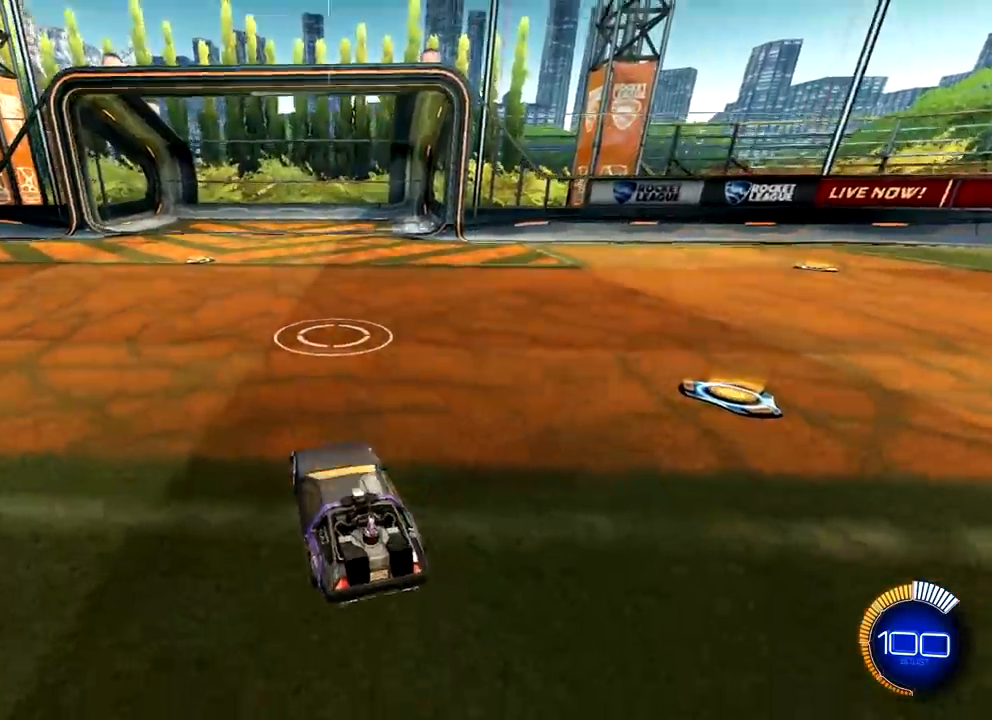
{"buttons": [], "left_stick": "center", "right_stick": "center", "events": [[150, "R2", "down"], [184, "left_stick", "right"], [267, "left_stick", "center"], [350, "CROSS", "down"], [434, "R2", "up"], [484, "CROSS", "up"]]}
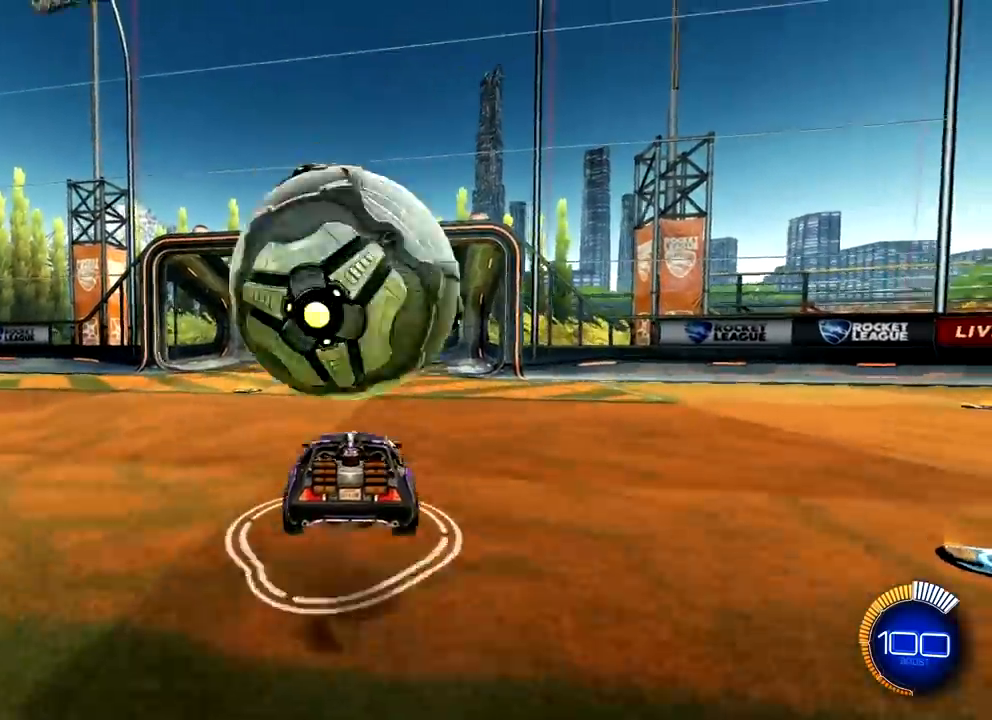
{"buttons": ["L1", "R1"], "left_stick": "down", "right_stick": "center", "events": [[33, "R1", "down"], [133, "left_stick", "down"], [216, "R1", "up"], [400, "R1", "down"], [467, "L1", "down"]]}
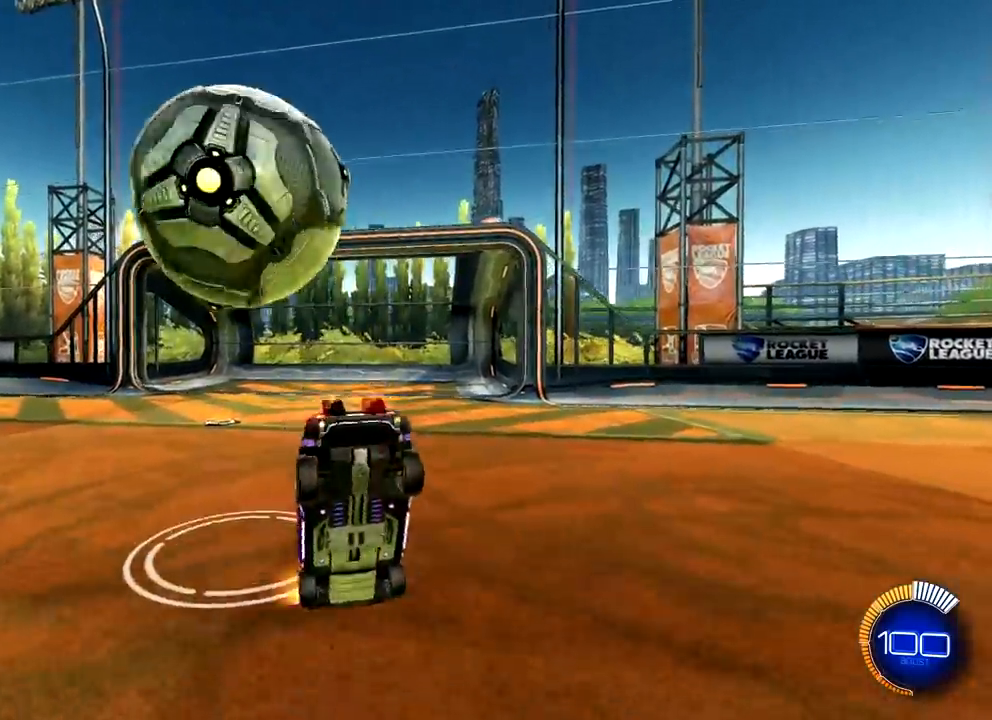
{"buttons": [], "left_stick": "right", "right_stick": "center", "events": [[150, "left_stick", "left"], [217, "CROSS", "down"], [300, "left_stick", "up-left"], [384, "CROSS", "up"], [417, "R1", "up"], [434, "L1", "up"], [434, "left_stick", "right"]]}
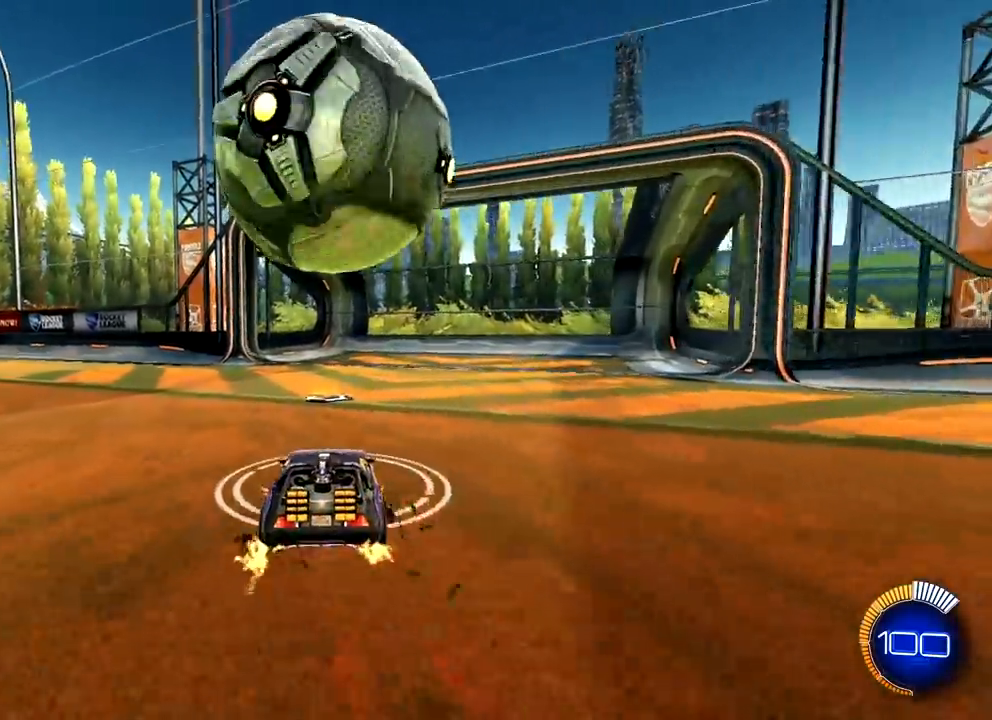
{"buttons": [], "left_stick": "center", "right_stick": "center", "events": [[16, "left_stick", "center"], [66, "CROSS", "down"], [66, "left_stick", "right"], [150, "CROSS", "up"], [200, "CROSS", "down"], [383, "CROSS", "up"], [483, "left_stick", "center"]]}
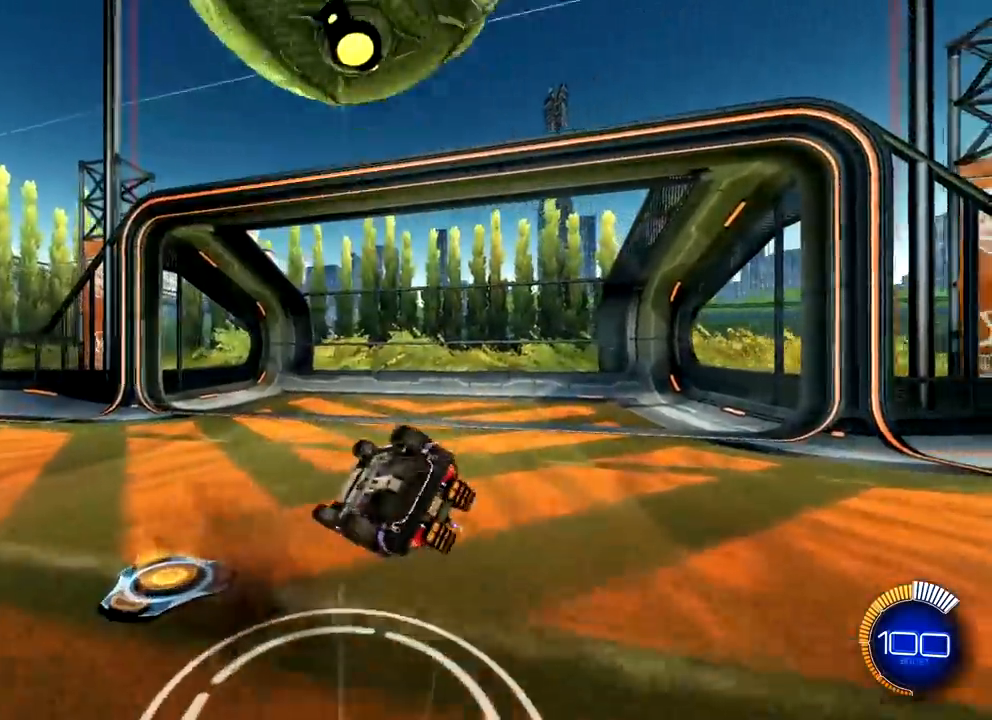
{"buttons": [], "left_stick": "down-left", "right_stick": "center", "events": [[150, "TRIANGLE", "down"], [250, "TRIANGLE", "up"], [300, "left_stick", "down-left"]]}
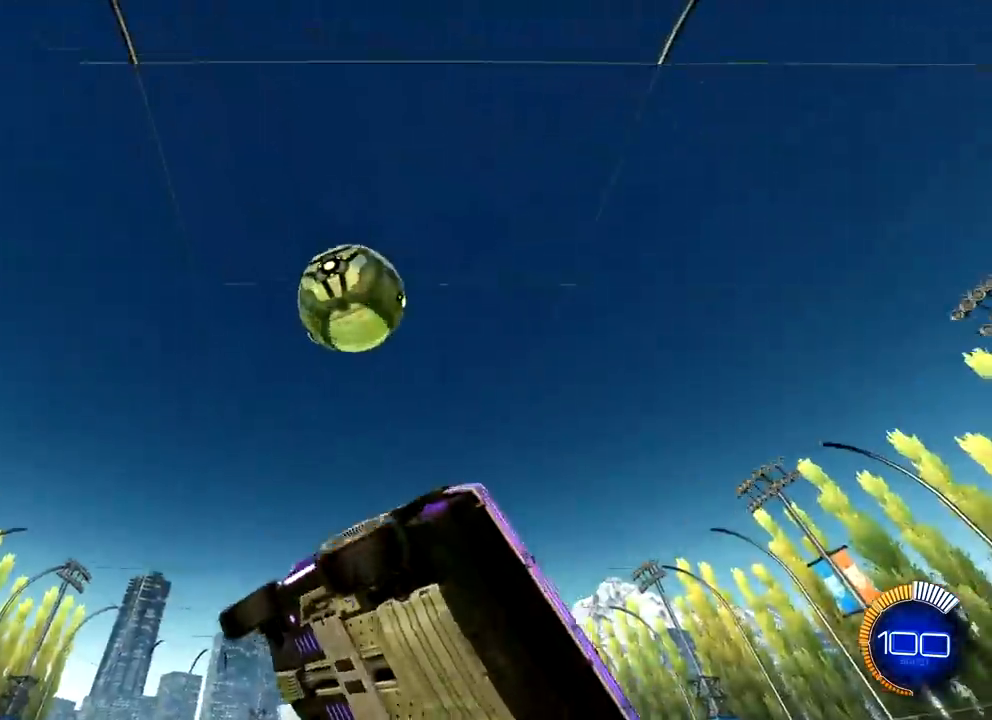
{"buttons": ["L2"], "left_stick": "center", "right_stick": "center", "events": [[183, "L2", "down"], [216, "left_stick", "up-left"], [333, "left_stick", "center"]]}
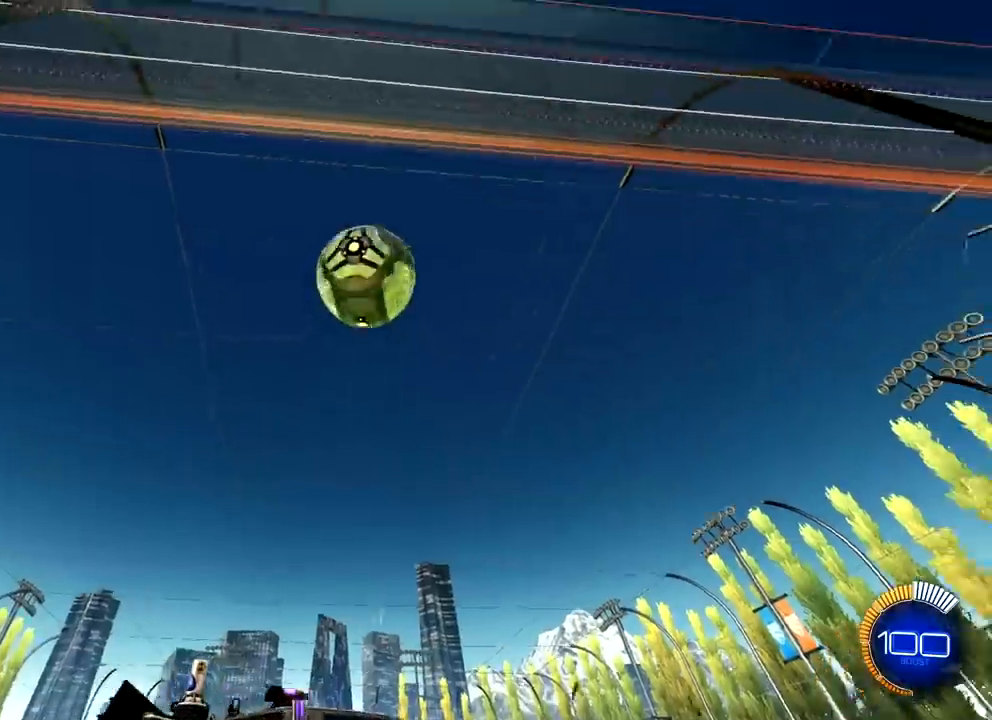
{"buttons": [], "left_stick": "center", "right_stick": "center", "events": [[67, "L2", "up"]]}
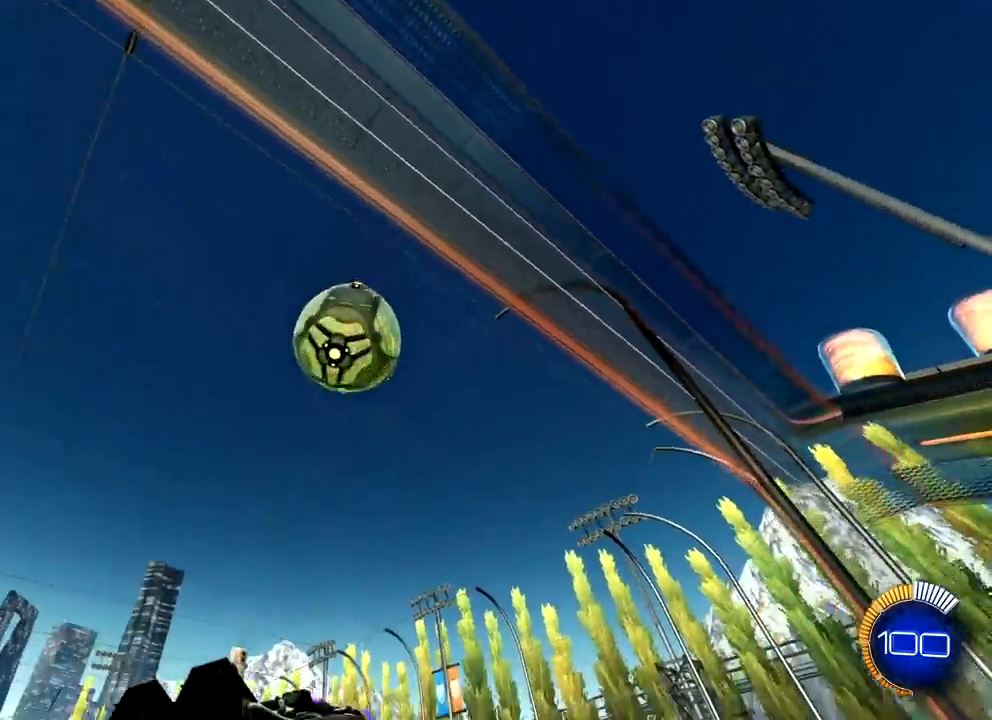
{"buttons": [], "left_stick": "center", "right_stick": "center", "events": [[116, "R1", "down"], [133, "left_stick", "left"], [400, "R1", "up"], [500, "left_stick", "center"]]}
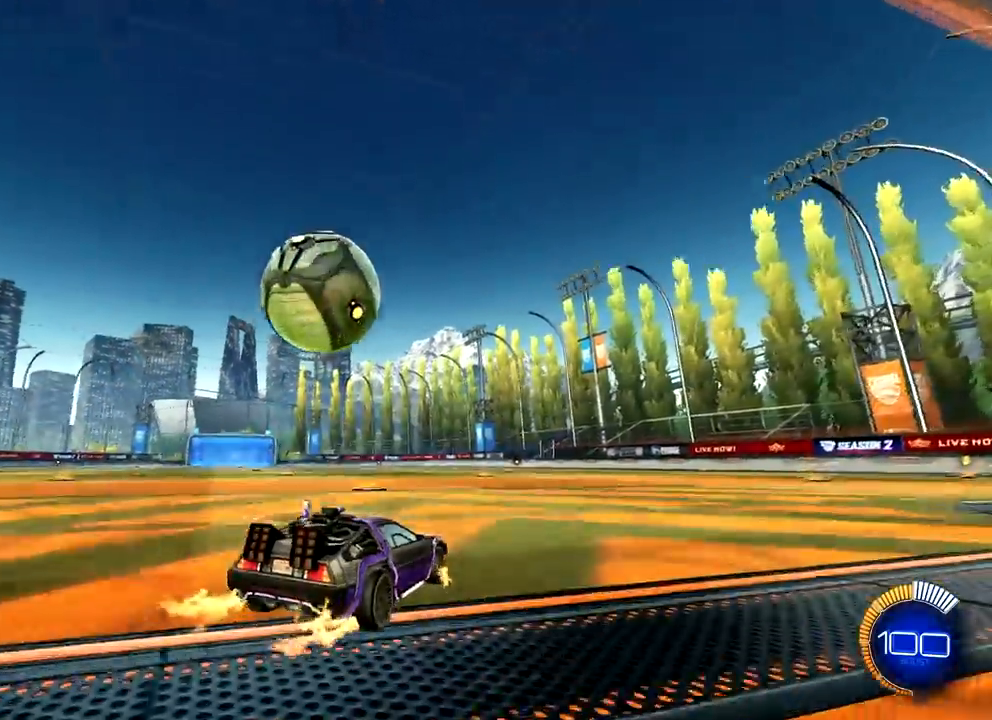
{"buttons": [], "left_stick": "center", "right_stick": "center", "events": []}
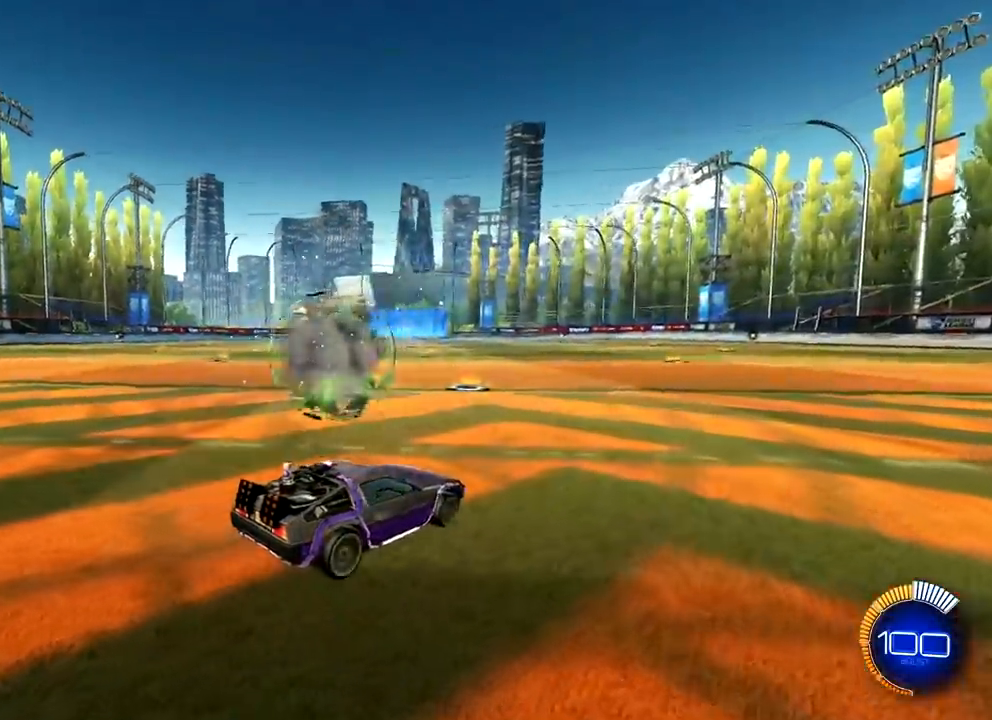
{"buttons": [], "left_stick": "center", "right_stick": "center", "events": [[50, "SELECT", "down"], [166, "SELECT", "up"]]}
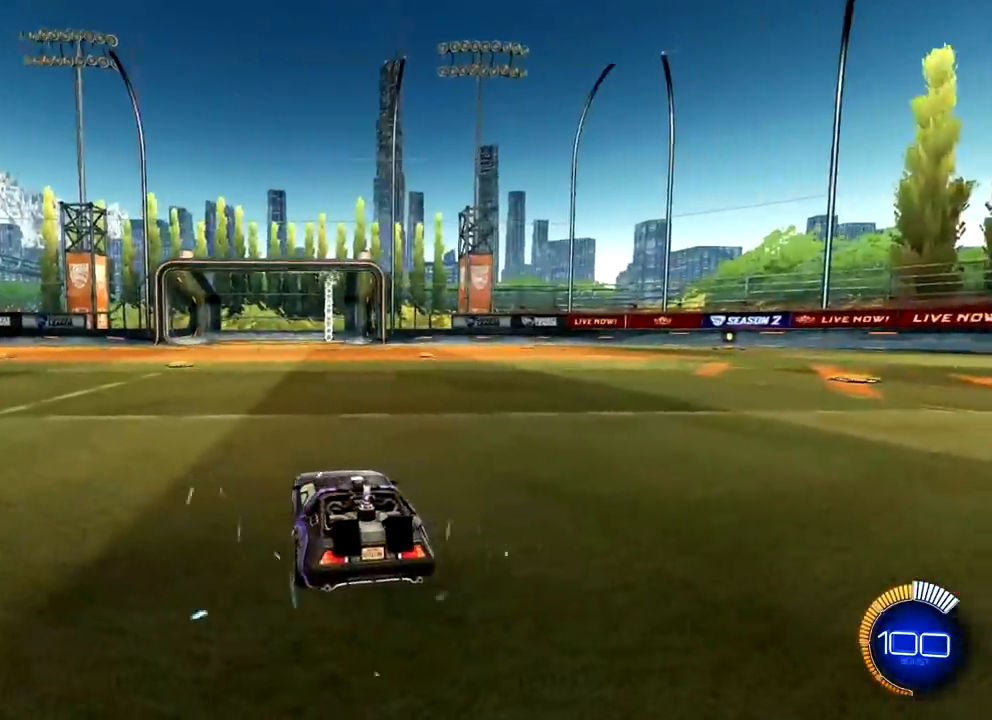
{"buttons": ["R2"], "left_stick": "center", "right_stick": "center", "events": [[267, "R2", "down"]]}
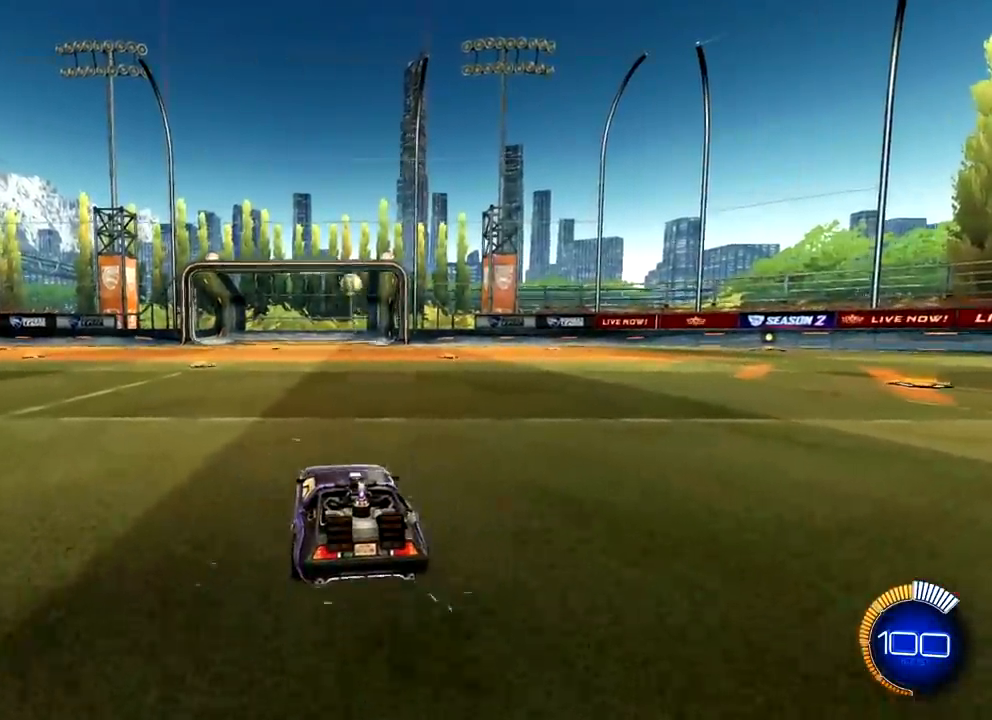
{"buttons": ["R2"], "left_stick": "right", "right_stick": "center", "events": [[450, "left_stick", "right"]]}
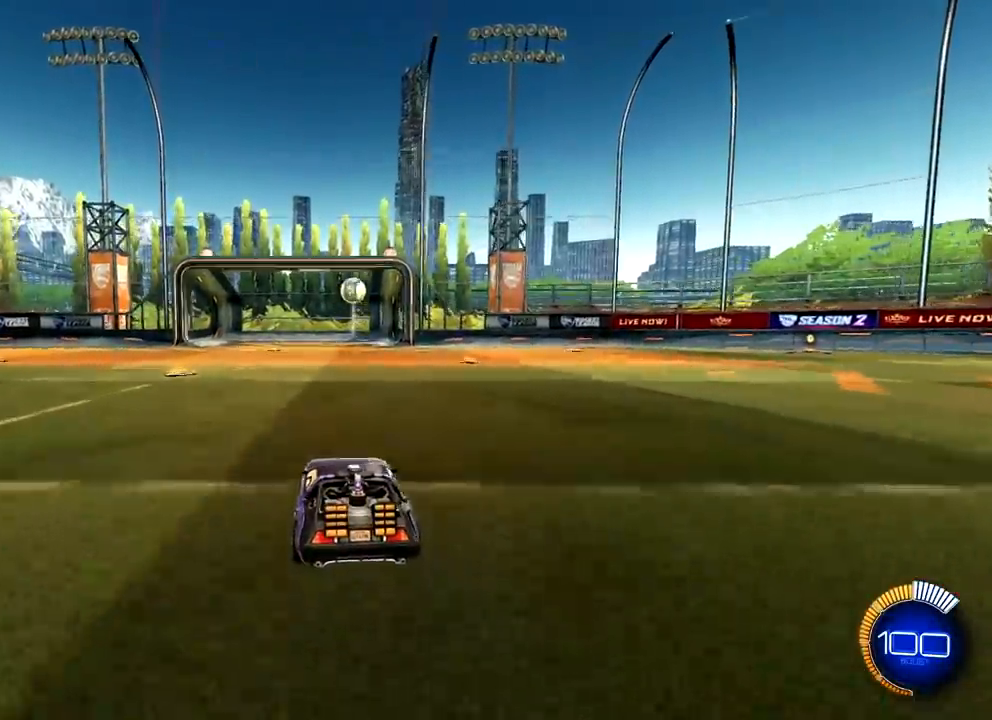
{"buttons": [], "left_stick": "center", "right_stick": "center", "events": [[33, "left_stick", "center"], [334, "R2", "up"]]}
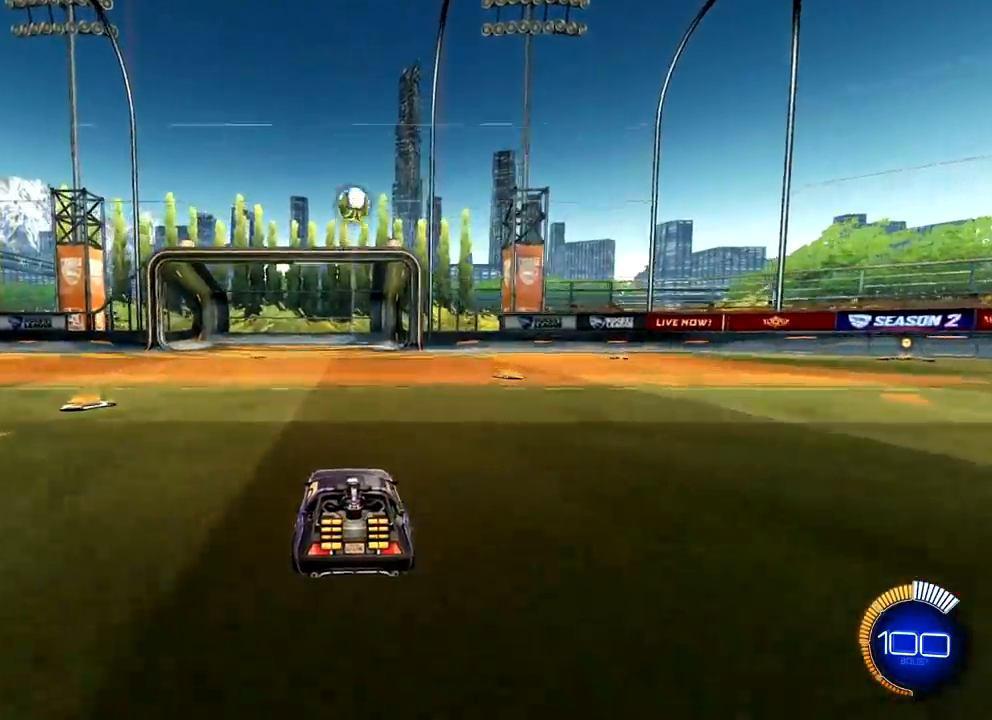
{"buttons": [], "left_stick": "center", "right_stick": "center", "events": []}
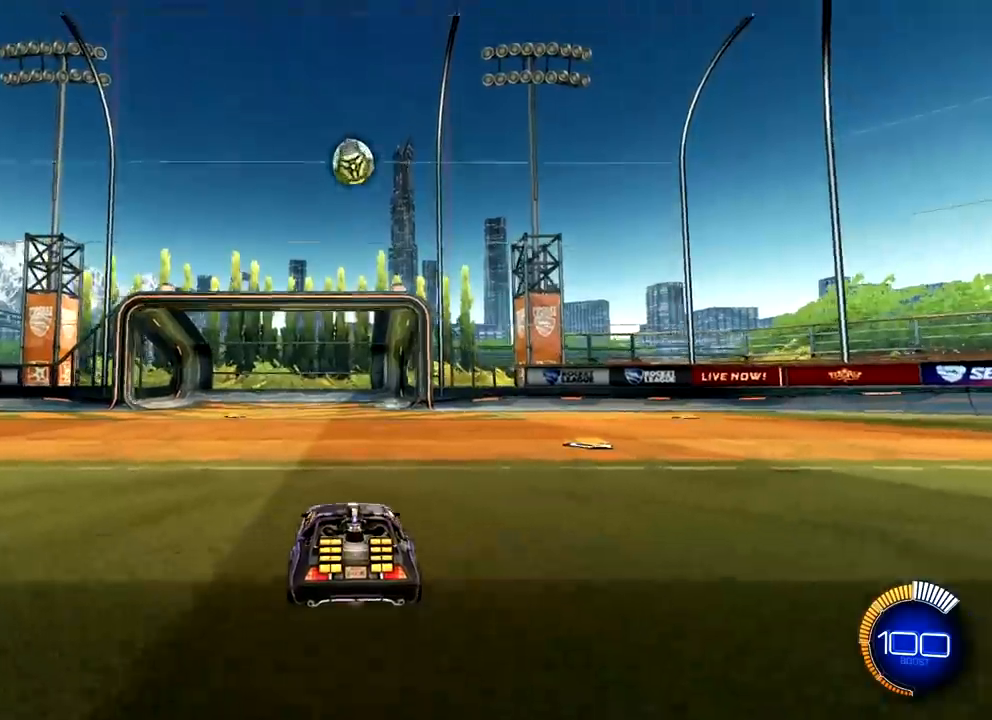
{"buttons": ["L2"], "left_stick": "center", "right_stick": "center", "events": [[250, "L2", "down"]]}
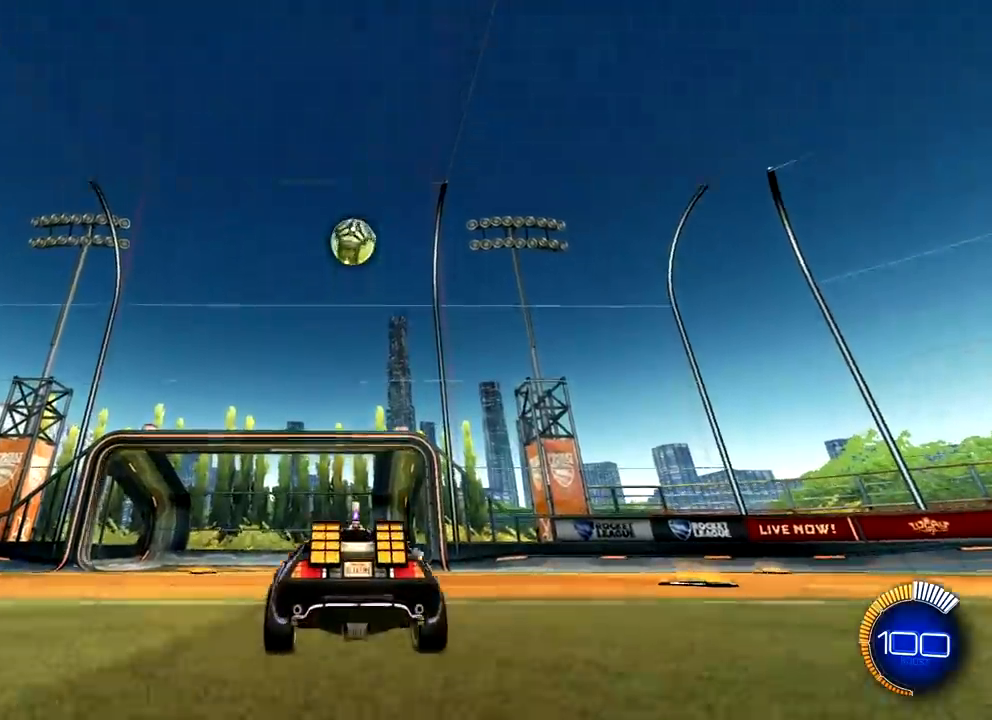
{"buttons": [], "left_stick": "center", "right_stick": "center", "events": [[16, "L2", "up"]]}
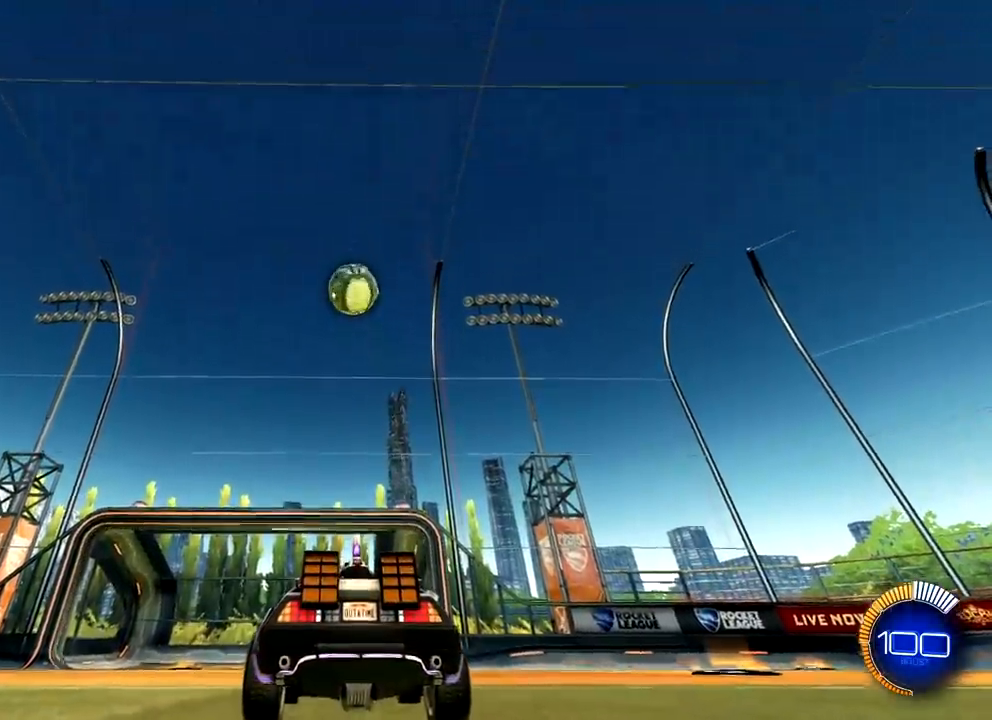
{"buttons": ["CROSS", "R2"], "left_stick": "down-right", "right_stick": "center", "events": [[50, "R2", "down"], [234, "R2", "up"], [400, "R2", "down"], [434, "CROSS", "down"], [467, "left_stick", "down-right"]]}
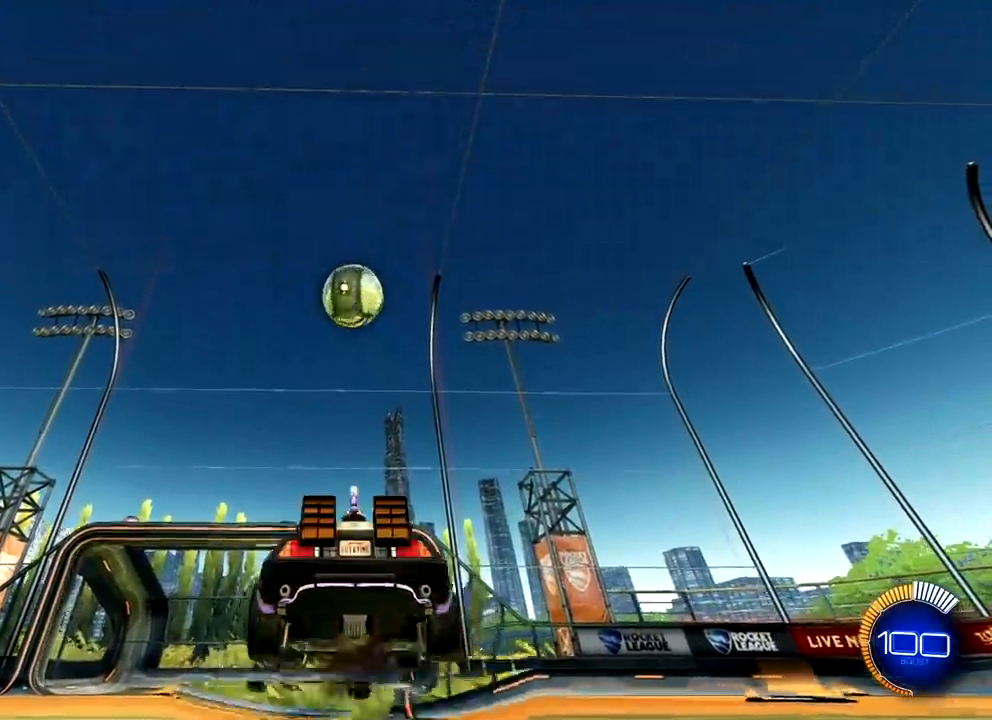
{"buttons": ["R1"], "left_stick": "up", "right_stick": "center", "events": [[33, "left_stick", "down"], [100, "CROSS", "up"], [150, "L1", "down"], [183, "R2", "up"], [183, "left_stick", "left"], [200, "R1", "down"], [350, "L1", "up"], [467, "left_stick", "up"]]}
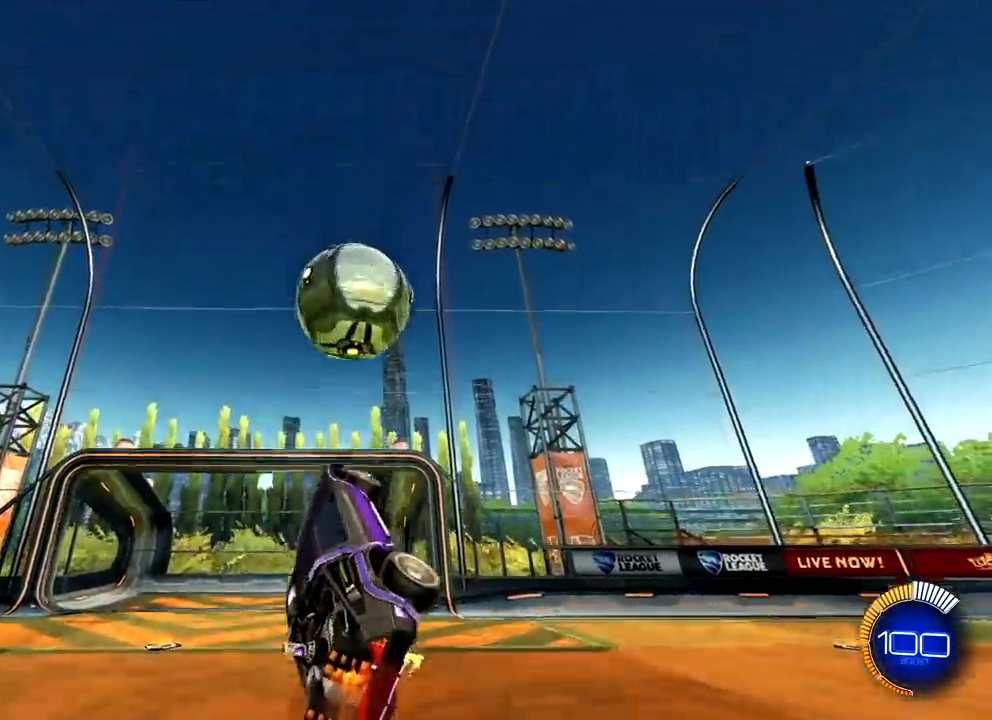
{"buttons": ["CROSS", "R1"], "left_stick": "center", "right_stick": "center", "events": [[17, "left_stick", "up-right"], [134, "CROSS", "down"], [501, "left_stick", "center"]]}
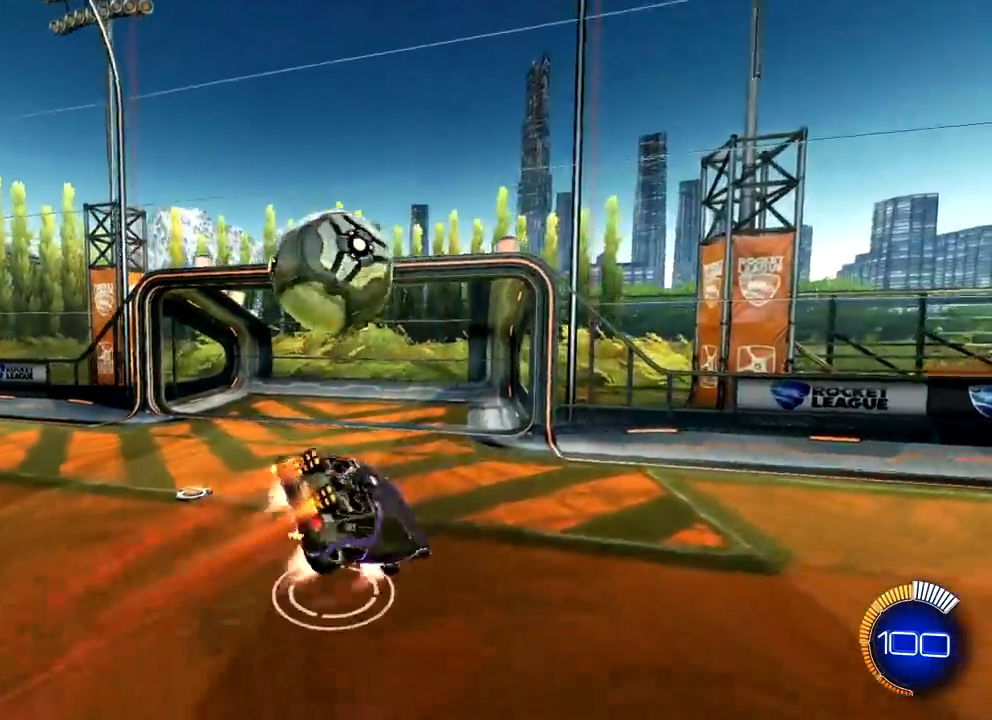
{"buttons": ["L1"], "left_stick": "right", "right_stick": "center", "events": [[33, "CROSS", "up"], [166, "R1", "up"], [333, "left_stick", "right"], [383, "L1", "down"]]}
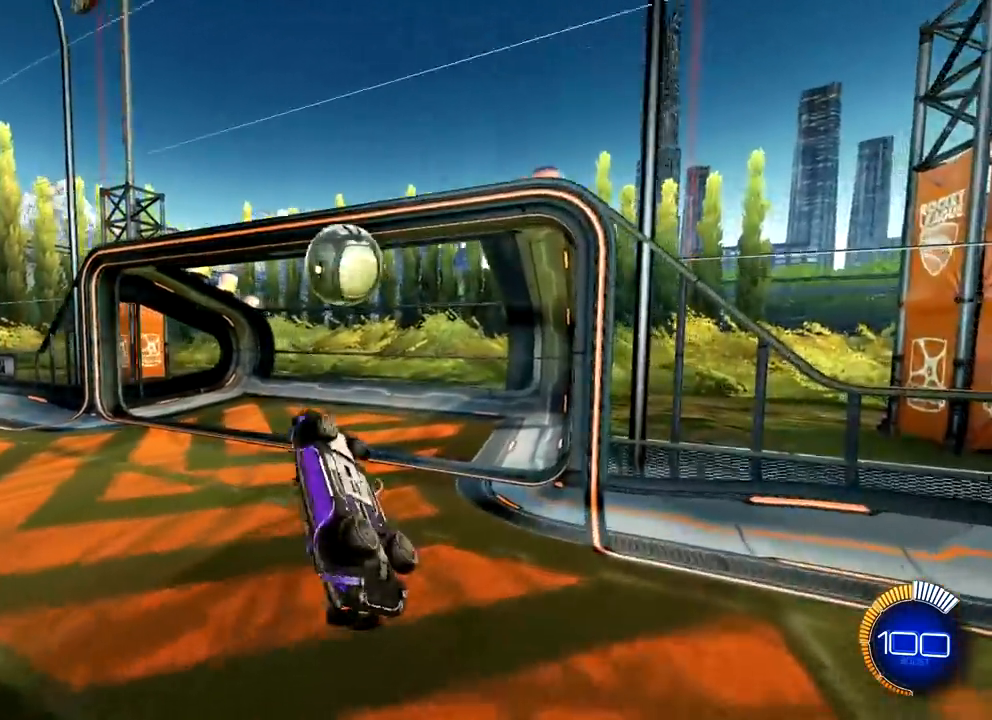
{"buttons": [], "left_stick": "center", "right_stick": "center", "events": [[250, "L1", "up"], [267, "TRIANGLE", "down"], [384, "TRIANGLE", "up"], [434, "left_stick", "center"]]}